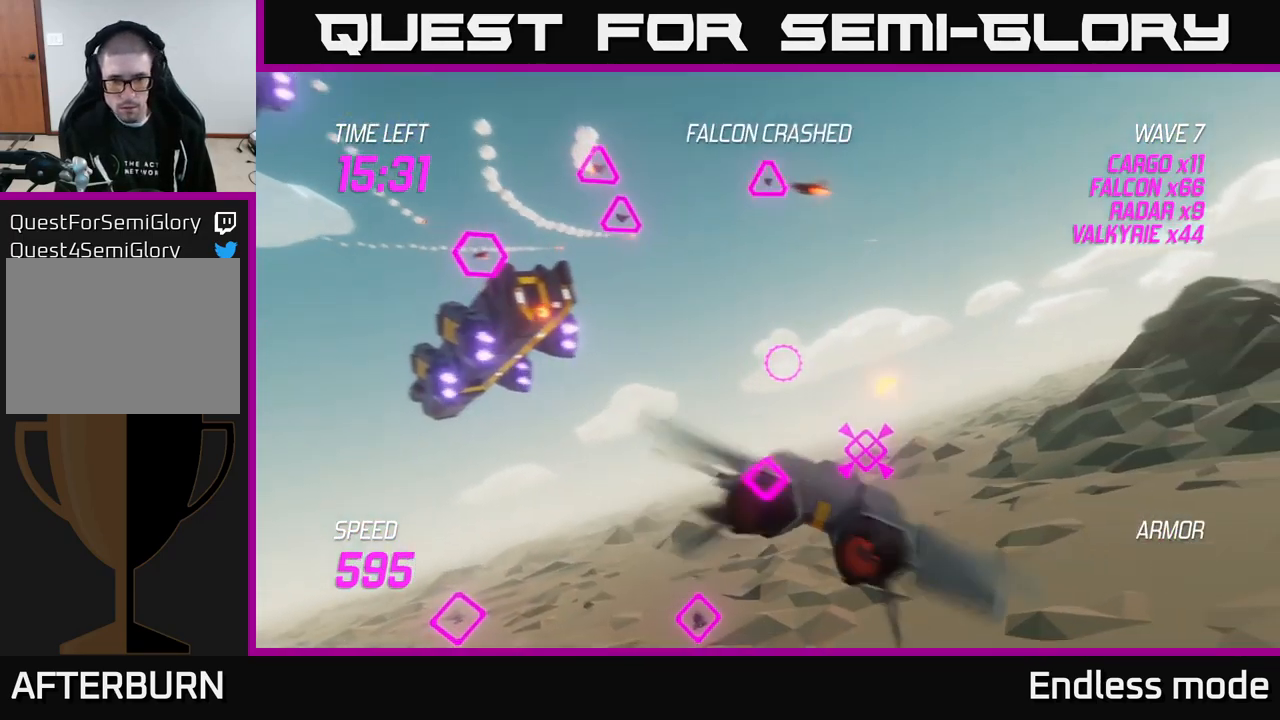
Gameplay with a controller (Xbox layout); each line is a JSON object with the inputs held at the frame after it. "events" lists button and stick changes between this image and that frame as [ms after this image, input, new state], when the widget could be followed in between.
{"buttons": [], "left_stick": "up-right", "right_stick": "center", "events": [[33, "left_stick", "up"], [100, "left_stick", "up-left"], [250, "R2", "down"], [367, "R2", "up"], [500, "left_stick", "up-right"]]}
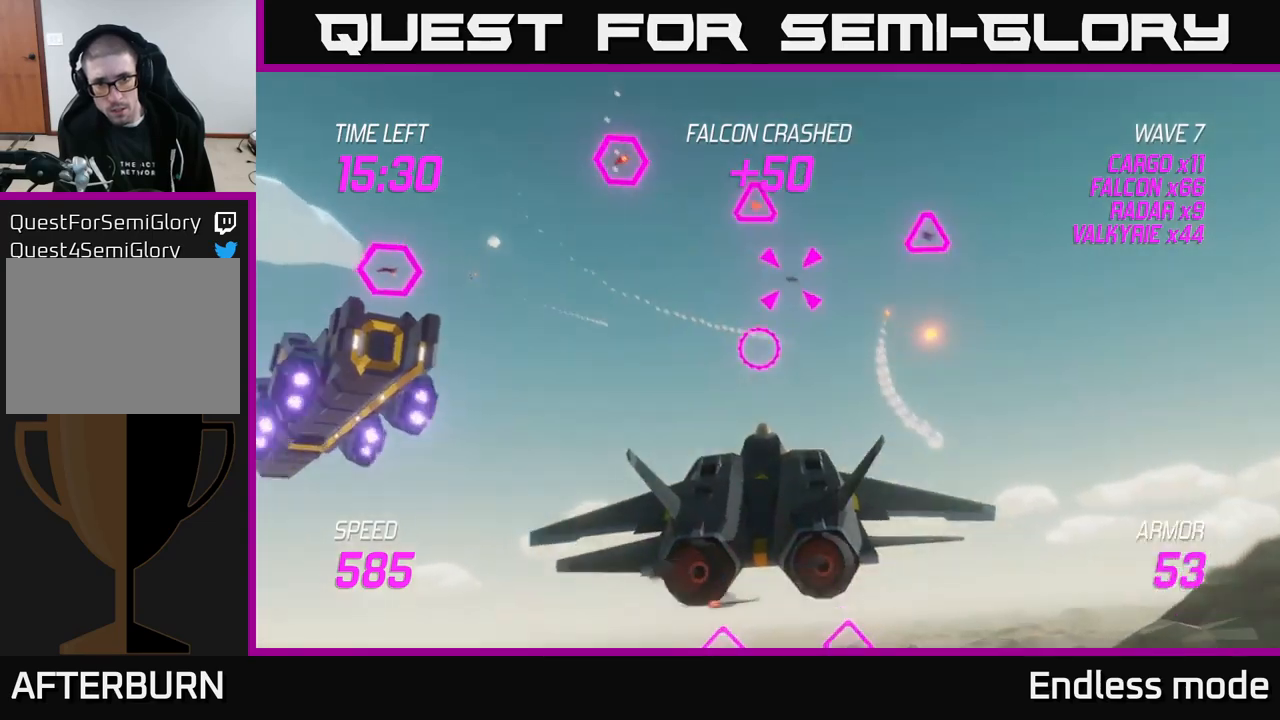
{"buttons": [], "left_stick": "right", "right_stick": "center", "events": [[134, "R2", "down"], [250, "R2", "up"], [250, "left_stick", "right"], [334, "L2", "down"], [334, "R2", "down"], [434, "R2", "up"], [467, "L2", "up"]]}
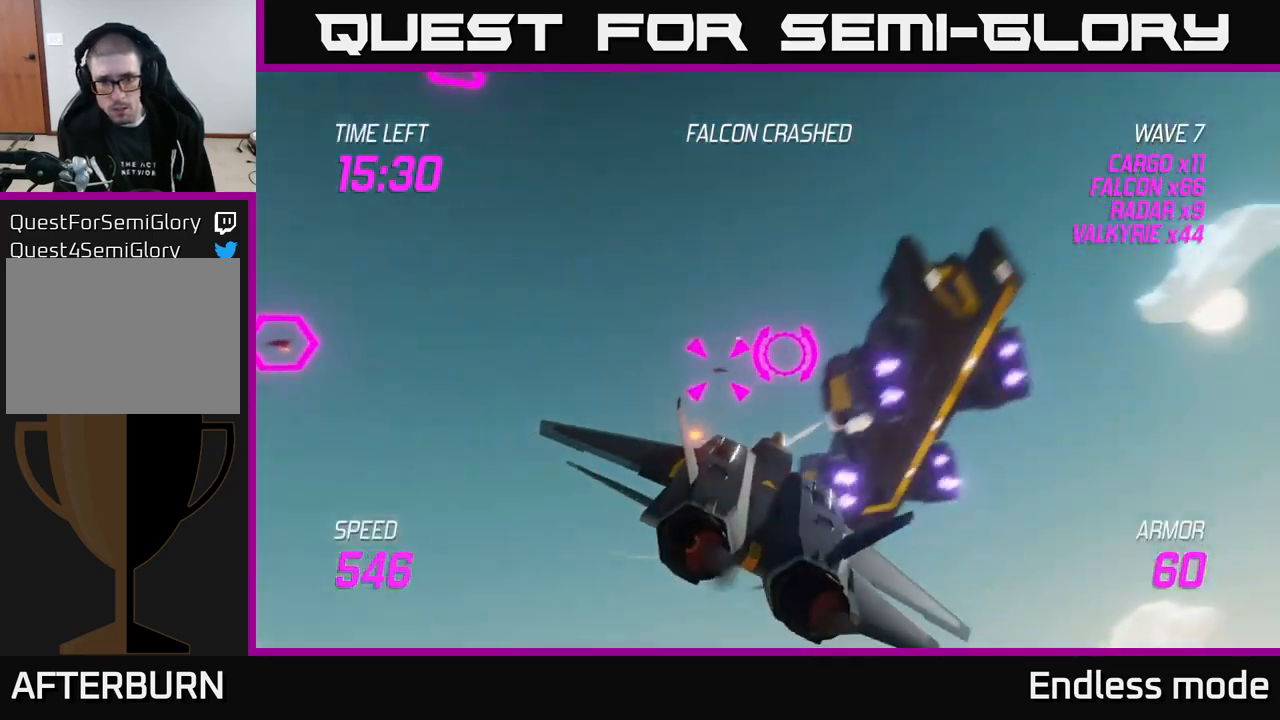
{"buttons": ["R2"], "left_stick": "down-right", "right_stick": "center", "events": [[34, "R2", "down"], [50, "L2", "down"], [67, "left_stick", "down-right"], [150, "R2", "up"], [184, "L2", "up"], [234, "L2", "down"], [234, "R2", "down"], [317, "R2", "up"], [350, "L2", "up"], [417, "R2", "down"]]}
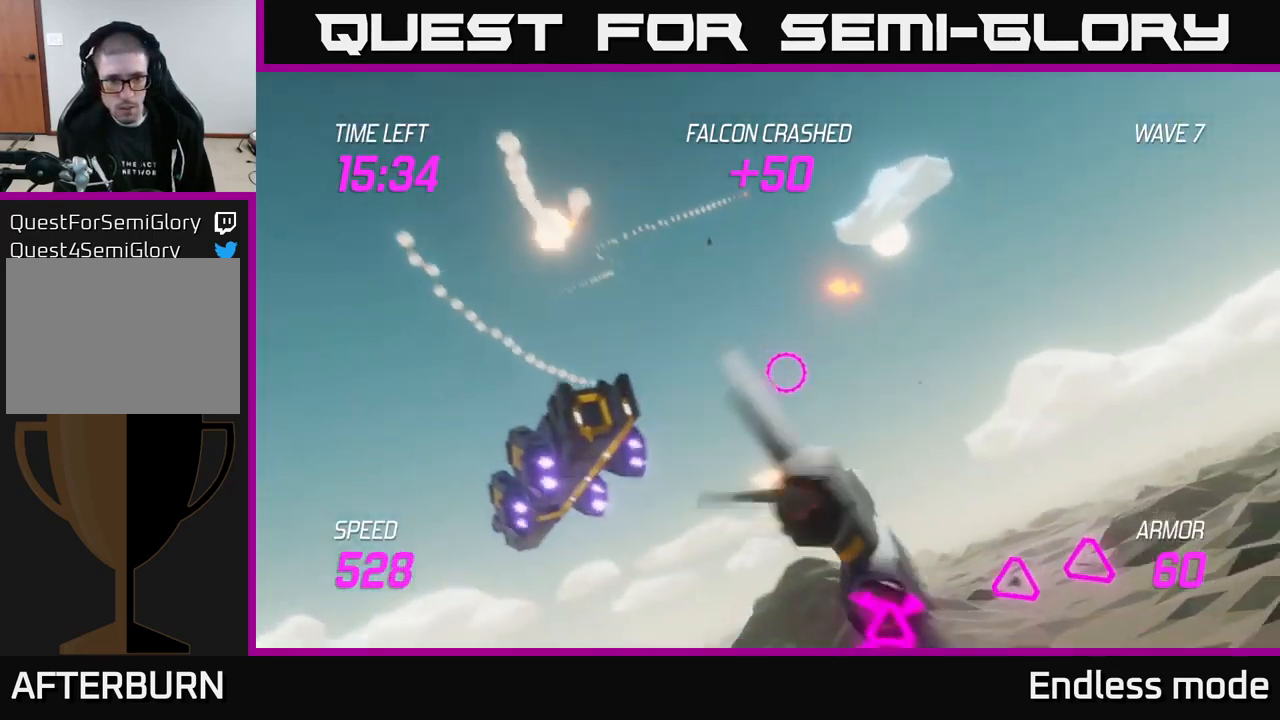
{"buttons": ["L2"], "left_stick": "up-right", "right_stick": "center", "events": [[17, "R2", "up"], [300, "L2", "down"], [500, "left_stick", "up-right"]]}
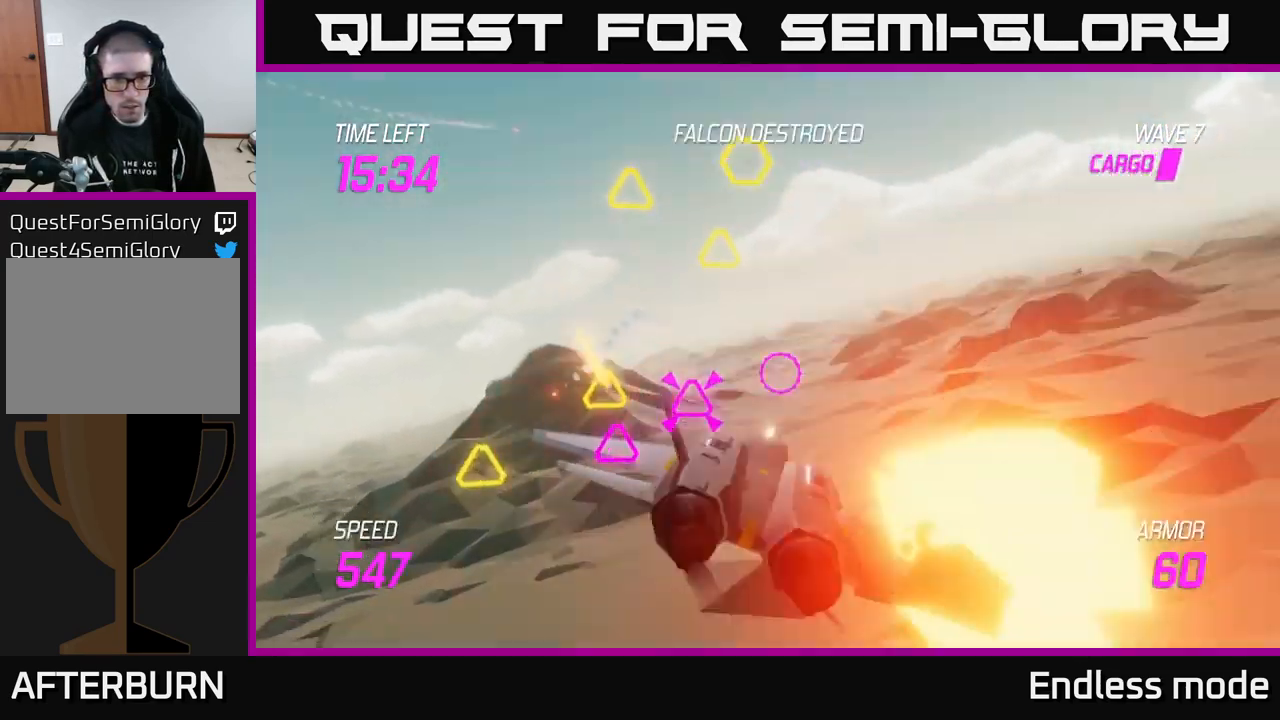
{"buttons": ["L2", "R2"], "left_stick": "left", "right_stick": "center", "events": [[150, "left_stick", "up"], [200, "R2", "down"], [267, "left_stick", "up-left"], [317, "R2", "up"], [384, "left_stick", "left"], [467, "R2", "down"]]}
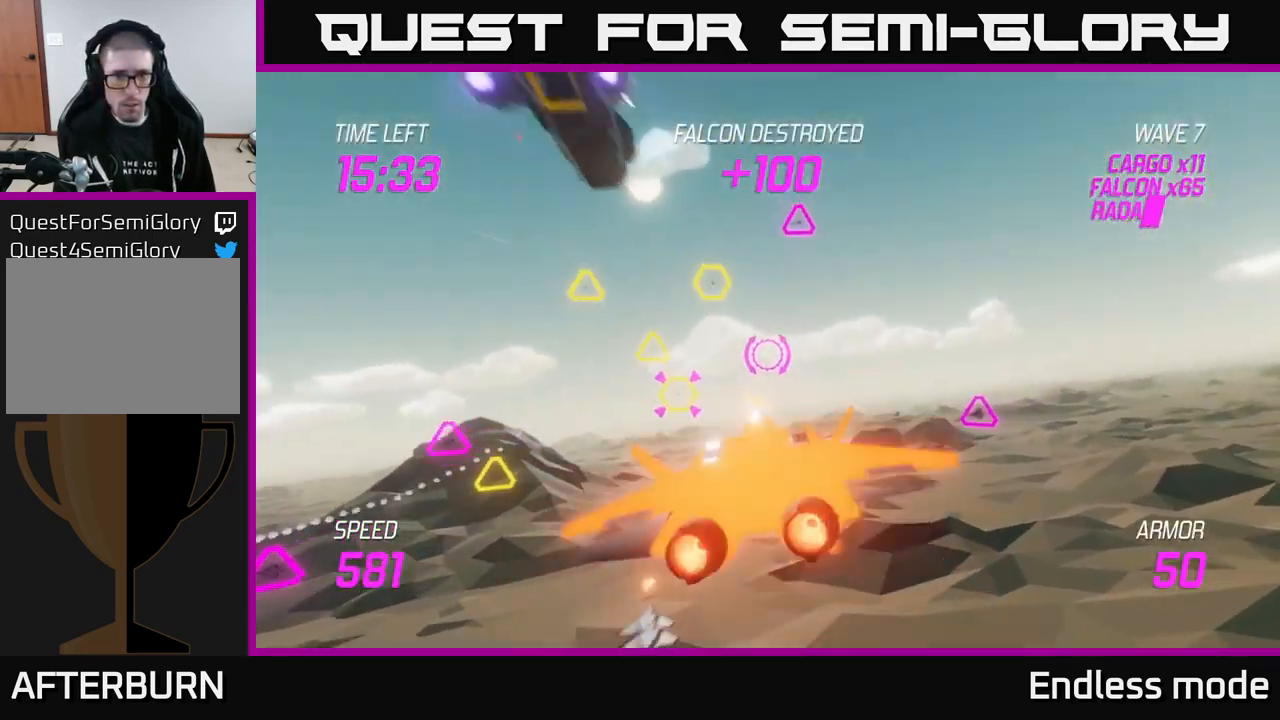
{"buttons": ["L2"], "left_stick": "left", "right_stick": "center", "events": [[67, "R2", "up"], [200, "R2", "down"], [267, "L2", "up"], [284, "R2", "up"], [384, "L2", "down"], [384, "R2", "down"], [450, "R2", "up"]]}
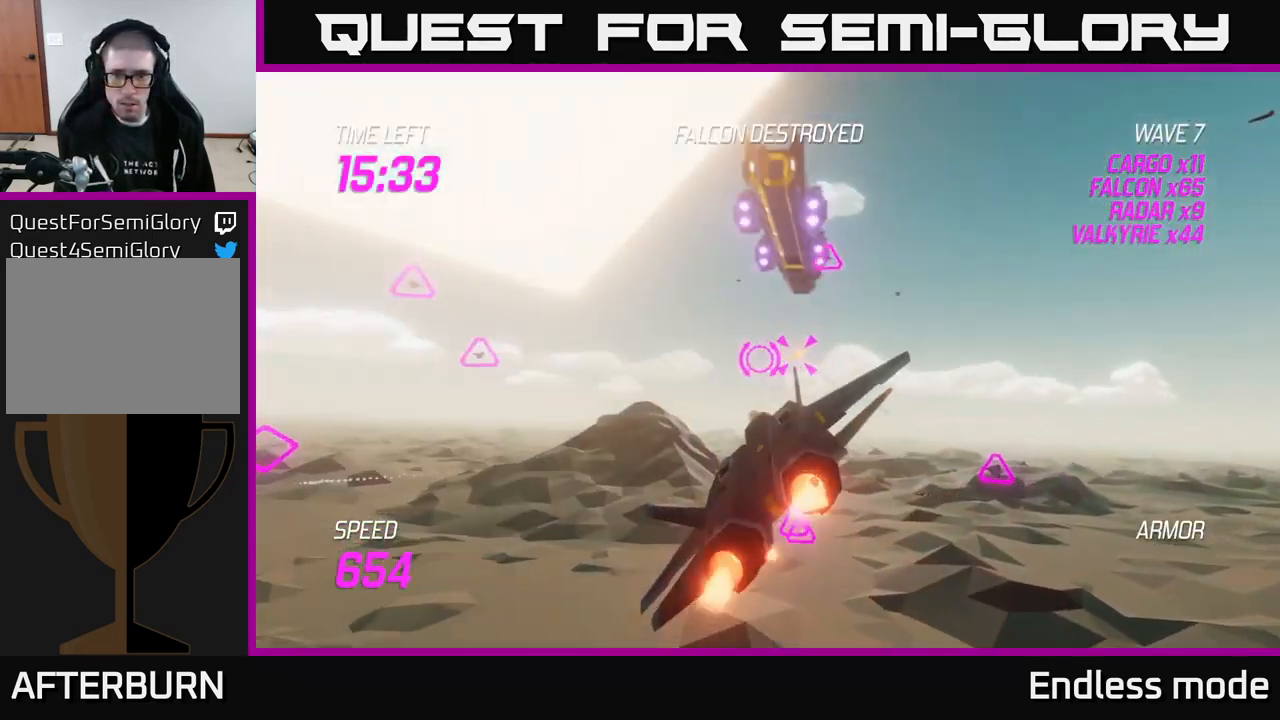
{"buttons": ["L2"], "left_stick": "down-left", "right_stick": "center", "events": [[50, "L2", "up"], [50, "R2", "down"], [167, "R2", "up"], [250, "L2", "down"], [250, "left_stick", "down-left"], [367, "R2", "down"], [384, "L2", "up"], [467, "L2", "down"], [467, "R2", "up"]]}
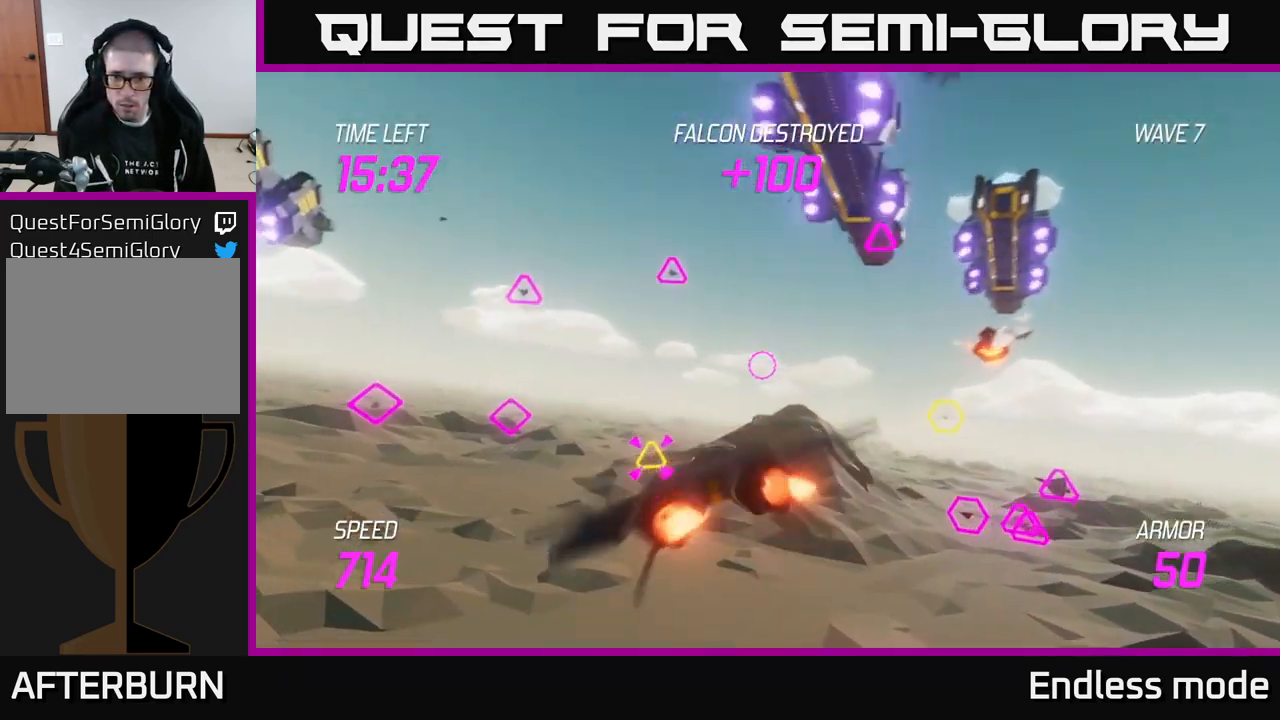
{"buttons": [], "left_stick": "right", "right_stick": "center", "events": [[117, "L2", "up"], [134, "R2", "down"], [184, "L2", "down"], [234, "R2", "up"], [234, "left_stick", "up-left"], [317, "left_stick", "up-right"], [334, "L2", "up"], [367, "left_stick", "right"], [400, "R2", "down"], [500, "R2", "up"]]}
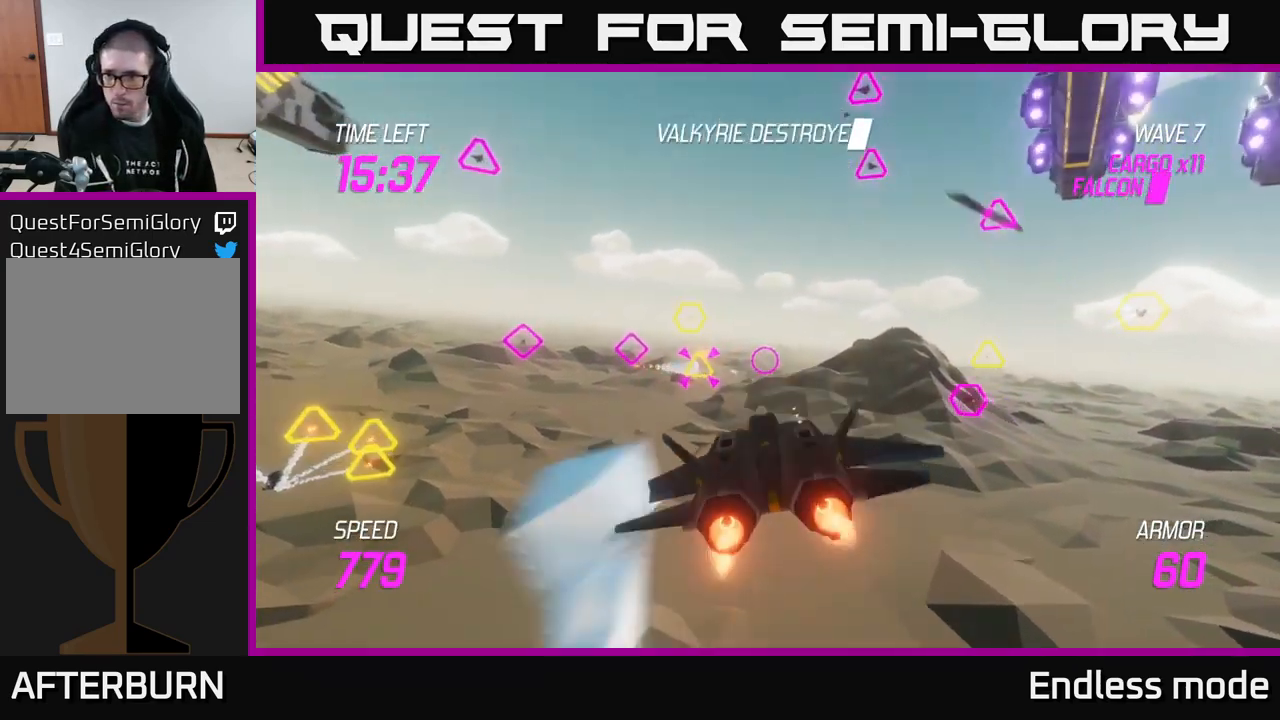
{"buttons": [], "left_stick": "left", "right_stick": "center", "events": [[84, "R2", "down"], [167, "L2", "down"], [184, "R2", "up"], [317, "L2", "up"], [334, "left_stick", "left"], [367, "R2", "down"], [384, "L2", "down"], [467, "R2", "up"], [484, "L2", "up"]]}
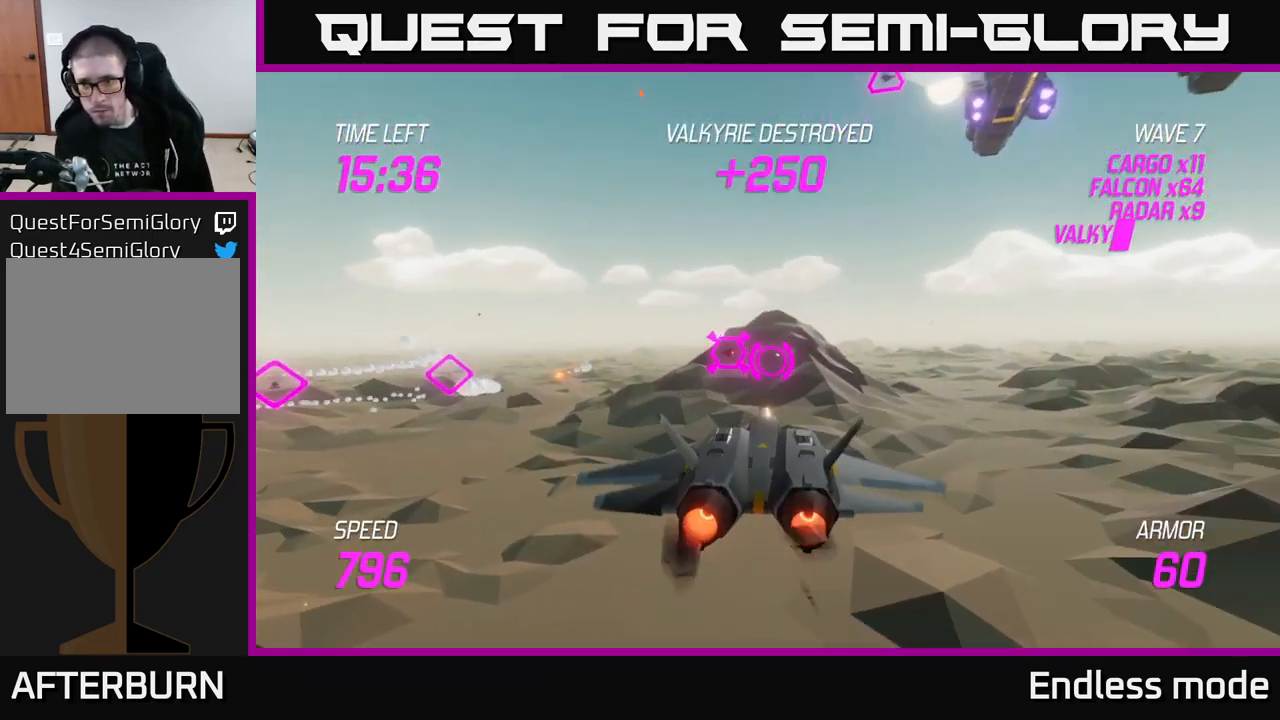
{"buttons": [], "left_stick": "left", "right_stick": "center", "events": [[67, "L2", "down"], [67, "R2", "down"], [150, "R2", "up"], [200, "L2", "up"], [284, "L2", "down"], [317, "R2", "down"], [367, "L2", "up"], [484, "R2", "up"]]}
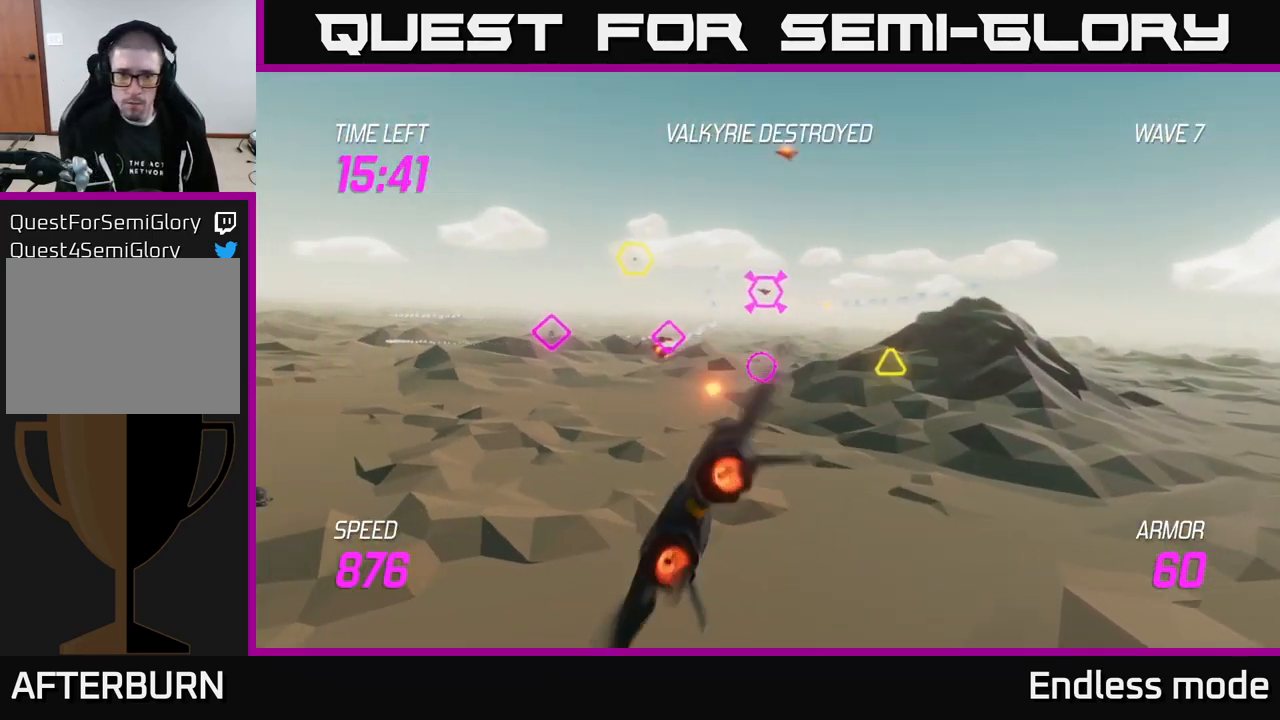
{"buttons": ["L2", "R2"], "left_stick": "up-left", "right_stick": "center", "events": [[17, "L2", "down"], [67, "left_stick", "up-left"], [150, "R2", "down"], [200, "R2", "up"], [300, "R2", "down"], [317, "left_stick", "up-right"], [367, "R2", "up"], [451, "left_stick", "up-left"], [501, "R2", "down"]]}
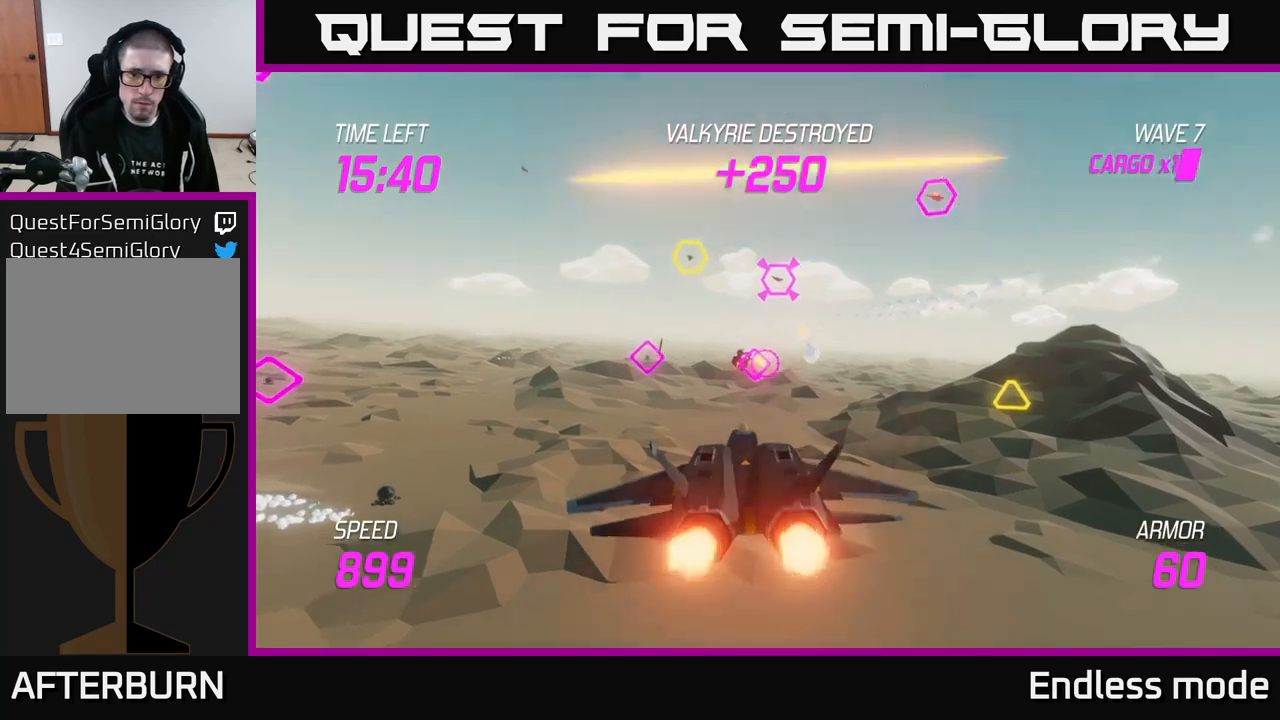
{"buttons": ["L2", "R2"], "left_stick": "up-left", "right_stick": "center", "events": [[33, "left_stick", "left"], [66, "R2", "up"], [150, "left_stick", "up-left"], [233, "L2", "up"], [250, "left_stick", "up"], [400, "L2", "down"], [400, "left_stick", "up-left"], [500, "R2", "down"]]}
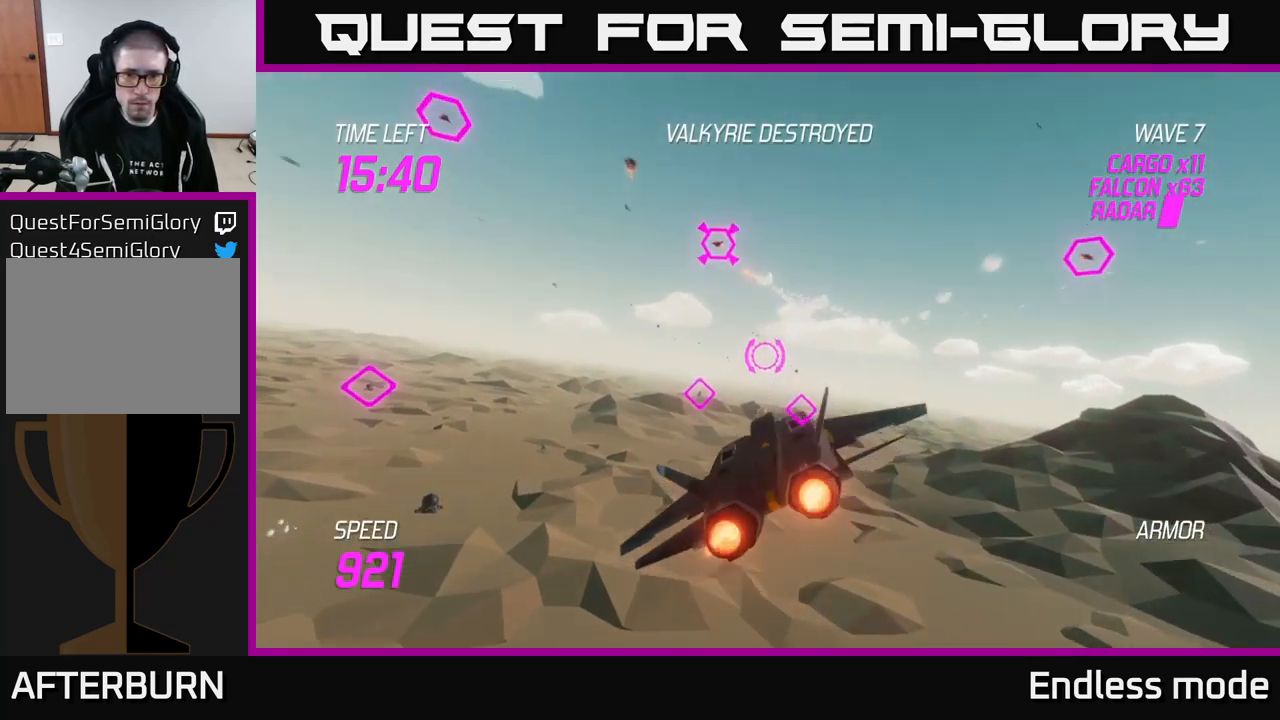
{"buttons": ["L2"], "left_stick": "right", "right_stick": "center", "events": [[100, "R2", "up"], [383, "left_stick", "right"], [433, "L2", "up"], [500, "L2", "down"]]}
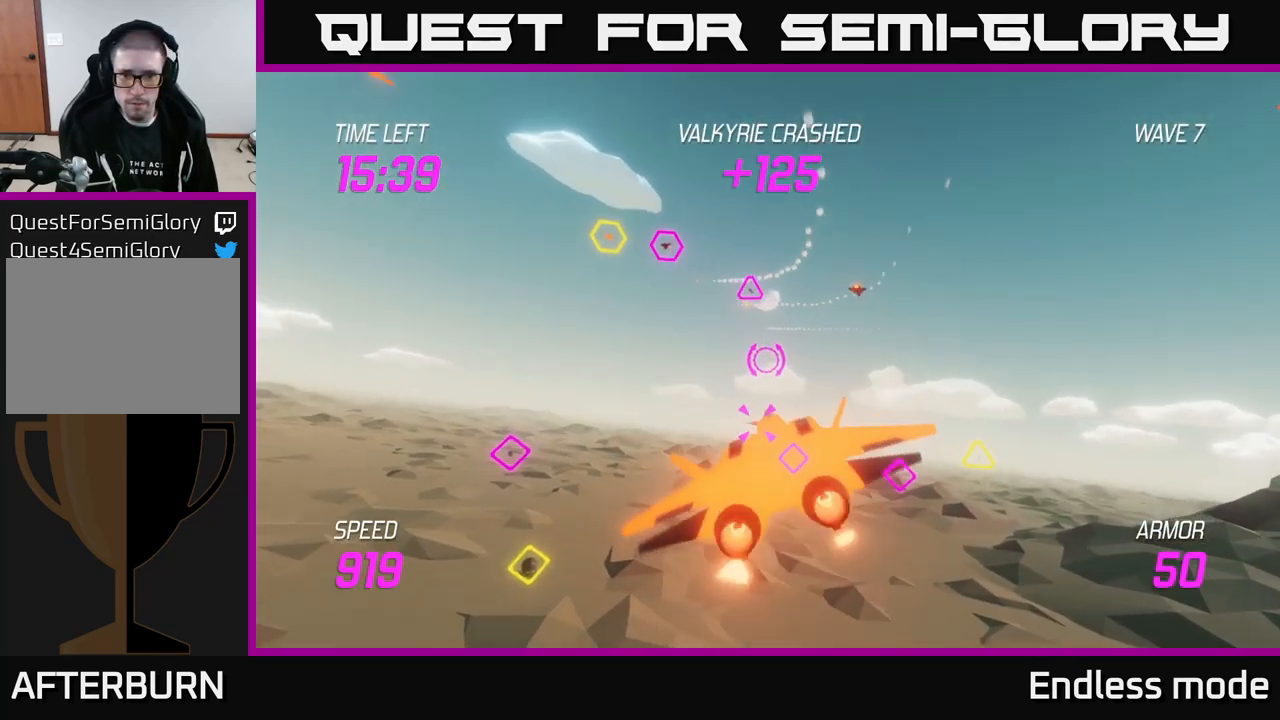
{"buttons": ["R2"], "left_stick": "left", "right_stick": "center", "events": [[83, "L2", "up"], [150, "L2", "down"], [266, "L2", "up"], [283, "R2", "down"], [300, "left_stick", "up"], [366, "R2", "up"], [483, "R2", "down"], [483, "left_stick", "left"]]}
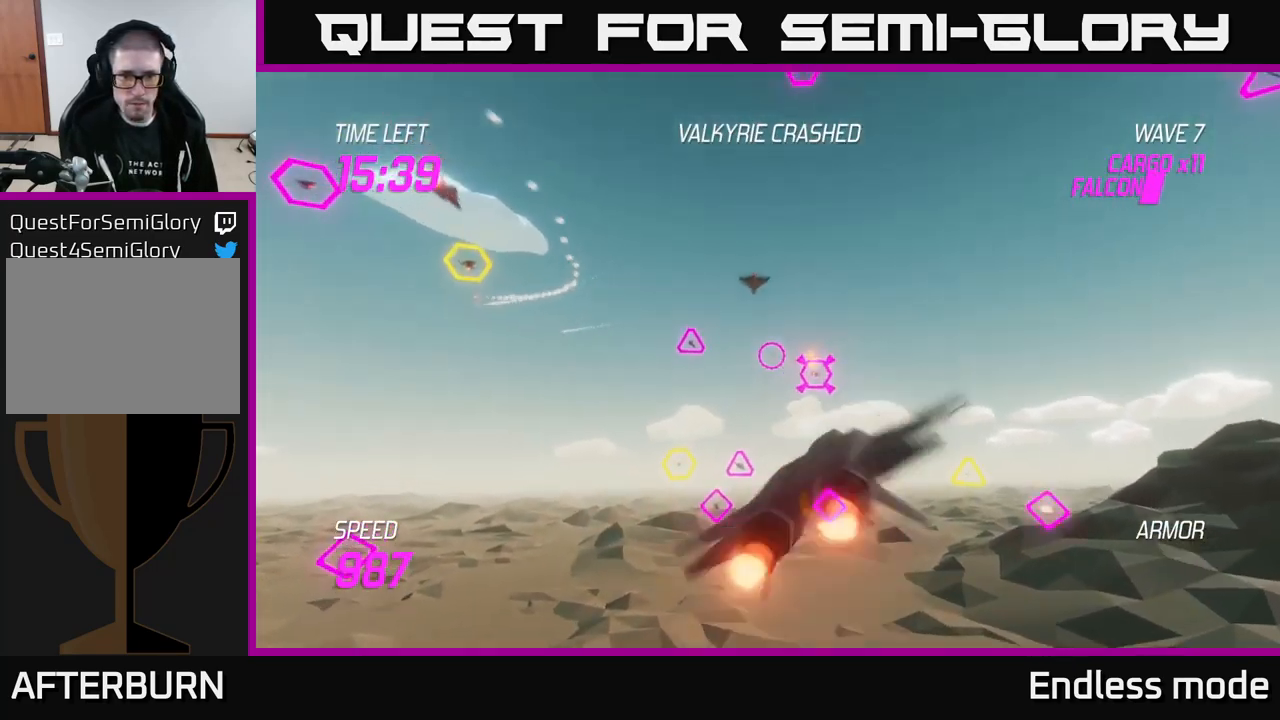
{"buttons": ["R2"], "left_stick": "down-right", "right_stick": "center", "events": [[50, "R2", "up"], [233, "R2", "down"], [250, "left_stick", "right"], [316, "R2", "up"], [450, "R2", "down"], [450, "left_stick", "down-right"]]}
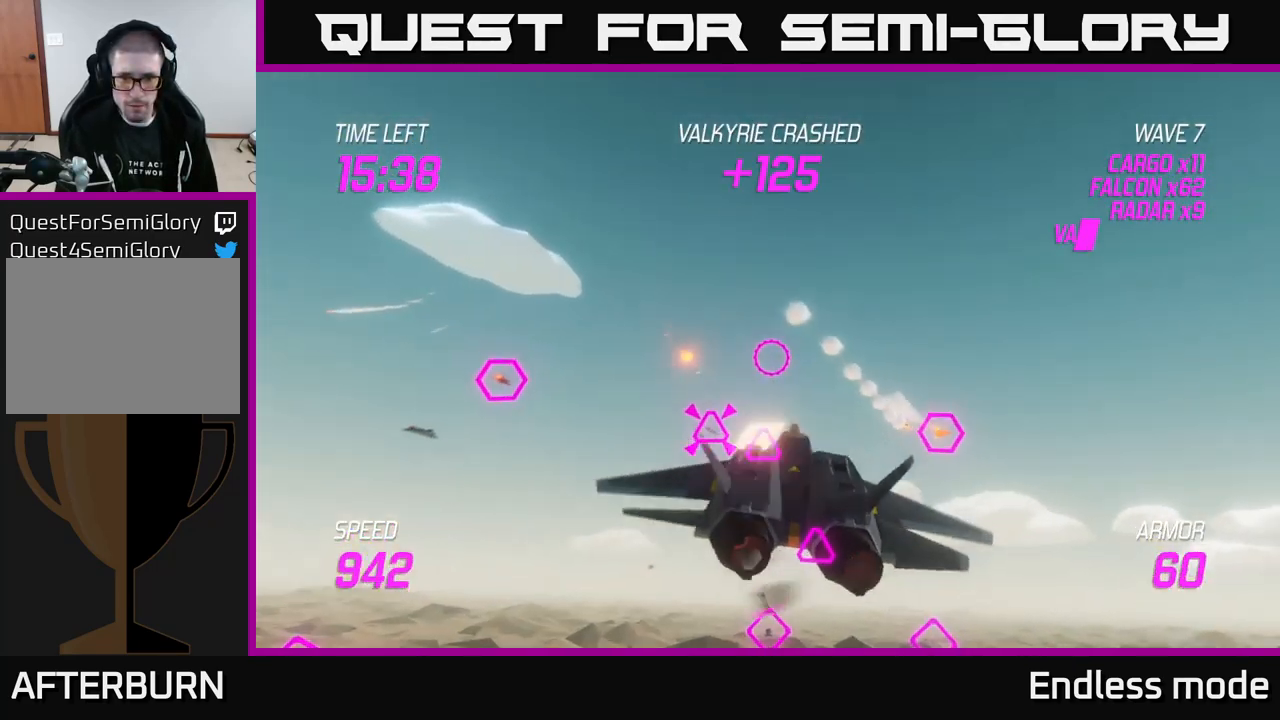
{"buttons": [], "left_stick": "down-left", "right_stick": "center", "events": [[33, "R2", "up"], [100, "R2", "down"], [133, "L2", "down"], [133, "left_stick", "down-left"], [183, "R2", "up"], [250, "L2", "up"], [316, "L2", "down"], [316, "R2", "down"], [450, "L2", "up"], [450, "R2", "up"]]}
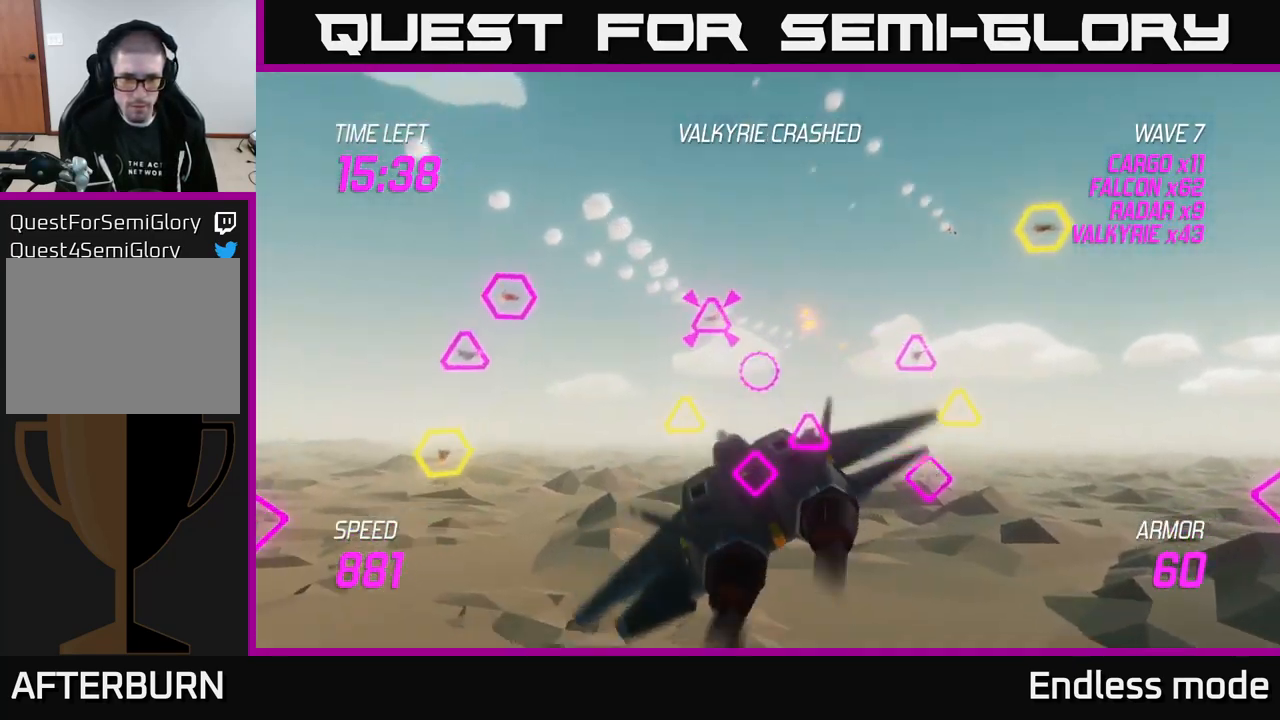
{"buttons": [], "left_stick": "right", "right_stick": "center", "events": [[33, "left_stick", "up-left"], [66, "R2", "down"], [116, "left_stick", "up"], [150, "R2", "up"], [300, "left_stick", "right"], [316, "R2", "down"], [416, "R2", "up"]]}
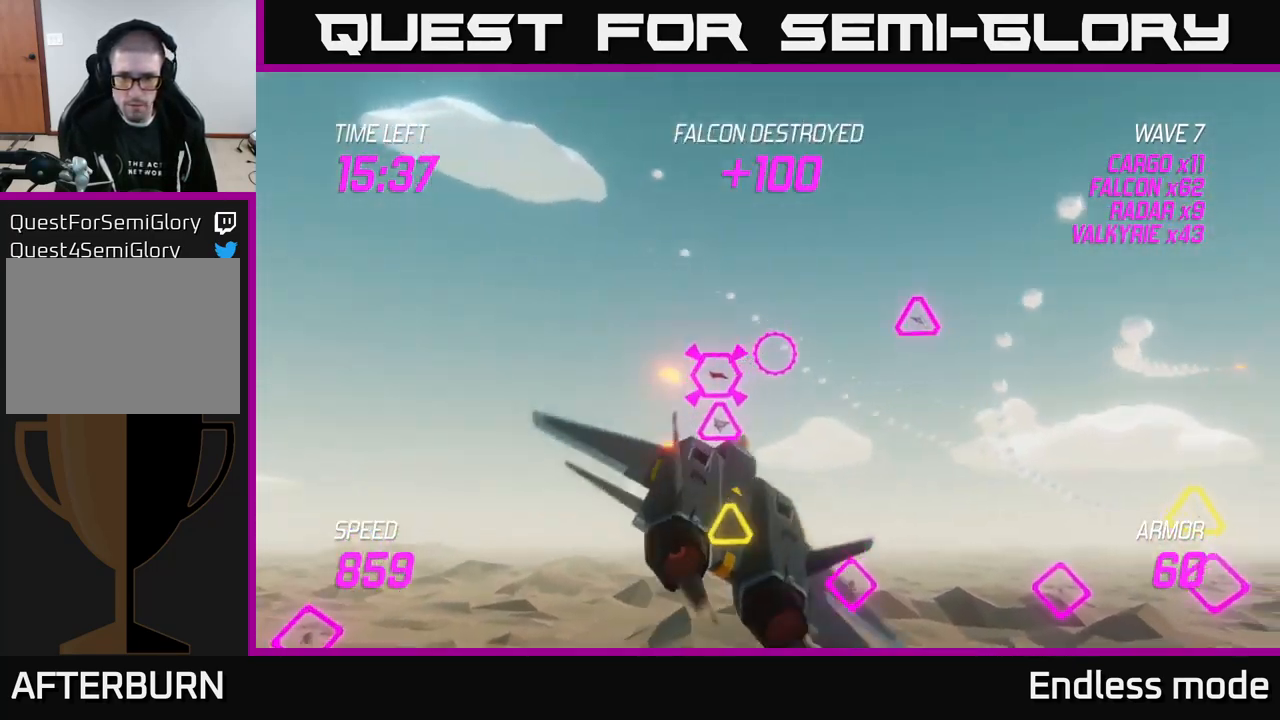
{"buttons": ["R2"], "left_stick": "up-left", "right_stick": "center", "events": [[16, "R2", "down"], [83, "R2", "up"], [216, "R2", "down"], [300, "R2", "up"], [366, "L2", "down"], [366, "left_stick", "left"], [433, "R2", "down"], [466, "left_stick", "up-left"], [500, "L2", "up"]]}
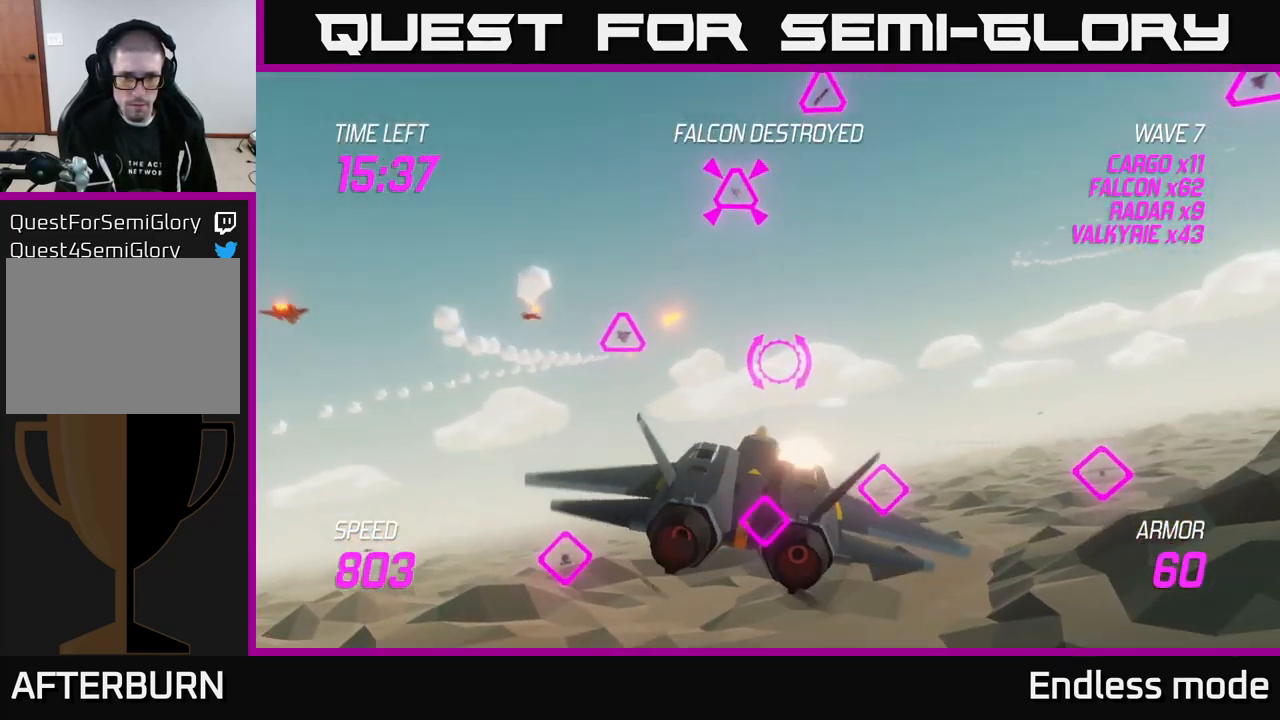
{"buttons": [], "left_stick": "up-right", "right_stick": "center", "events": [[33, "R2", "up"], [33, "left_stick", "up"], [50, "L2", "down"], [183, "left_stick", "left"], [233, "L2", "up"], [283, "left_stick", "down"], [366, "left_stick", "right"], [466, "left_stick", "up-right"]]}
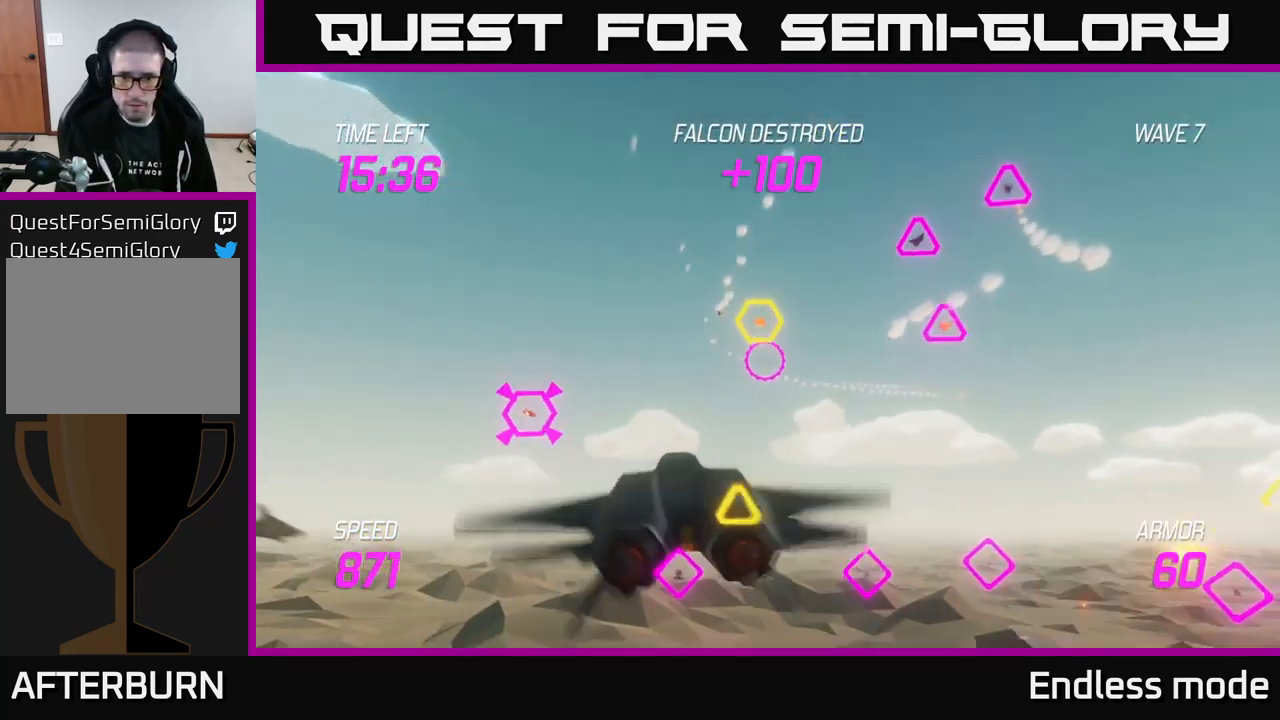
{"buttons": [], "left_stick": "down", "right_stick": "center", "events": [[150, "R2", "down"], [183, "left_stick", "up"], [266, "R2", "up"], [366, "R2", "down"], [416, "left_stick", "right"], [466, "R2", "up"], [483, "left_stick", "down"]]}
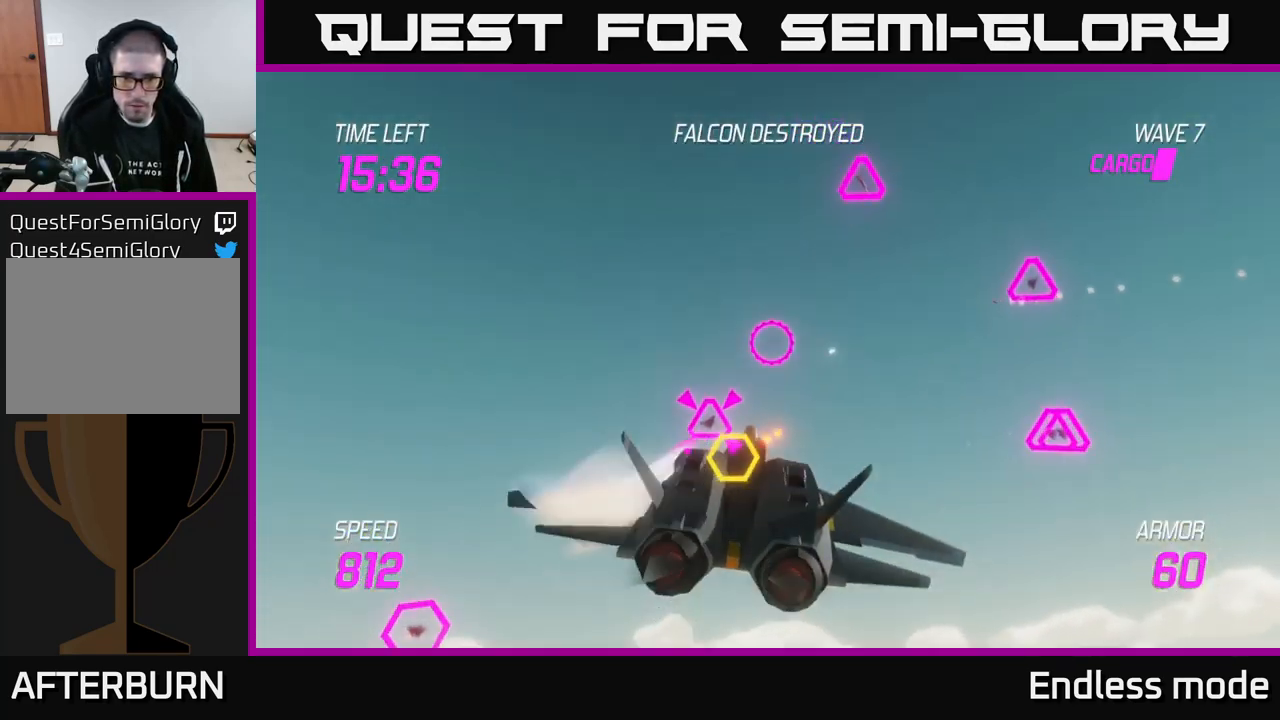
{"buttons": ["L2"], "left_stick": "down-left", "right_stick": "center", "events": [[50, "R2", "down"], [133, "R2", "up"], [133, "left_stick", "right"], [183, "left_stick", "up-right"], [250, "R2", "down"], [333, "R2", "up"], [333, "left_stick", "left"], [416, "L2", "down"], [433, "R2", "down"], [449, "left_stick", "down-left"], [499, "R2", "up"]]}
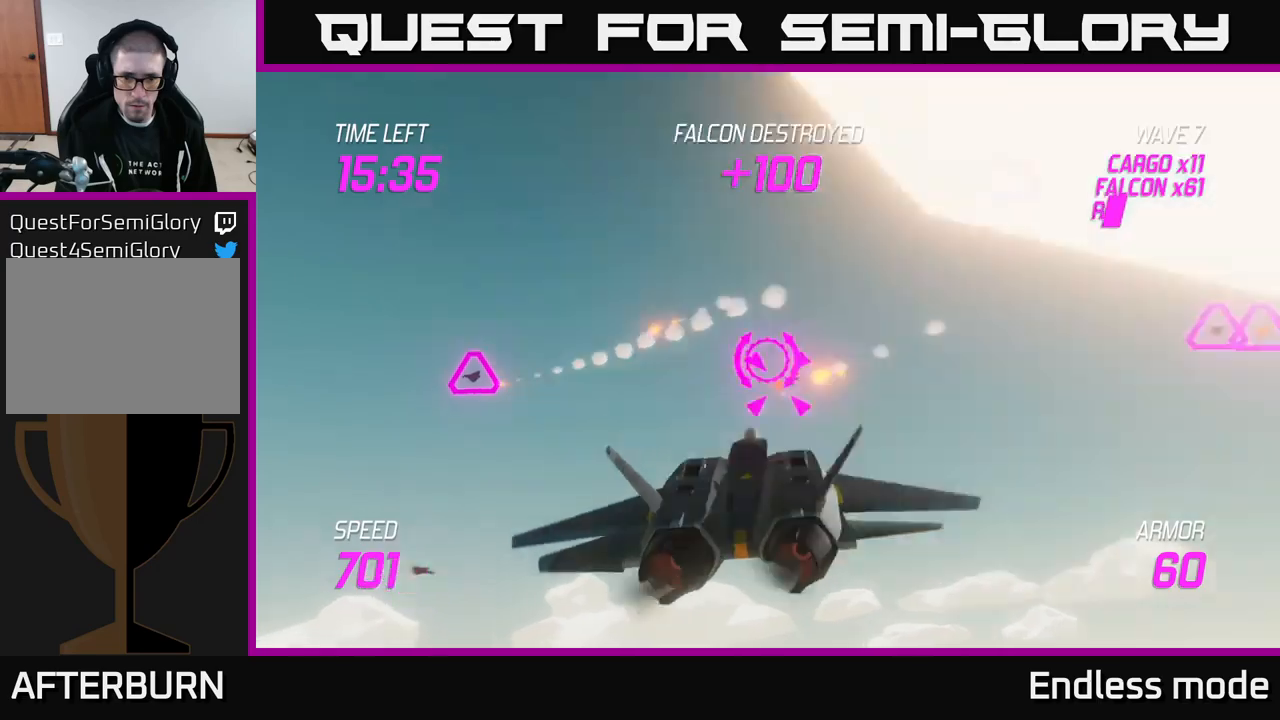
{"buttons": ["R2"], "left_stick": "right", "right_stick": "center", "events": [[17, "L2", "up"], [67, "L2", "down"], [233, "L2", "up"], [300, "L2", "down"], [300, "R2", "down"], [383, "R2", "up"], [400, "L2", "up"], [400, "left_stick", "right"], [500, "R2", "down"]]}
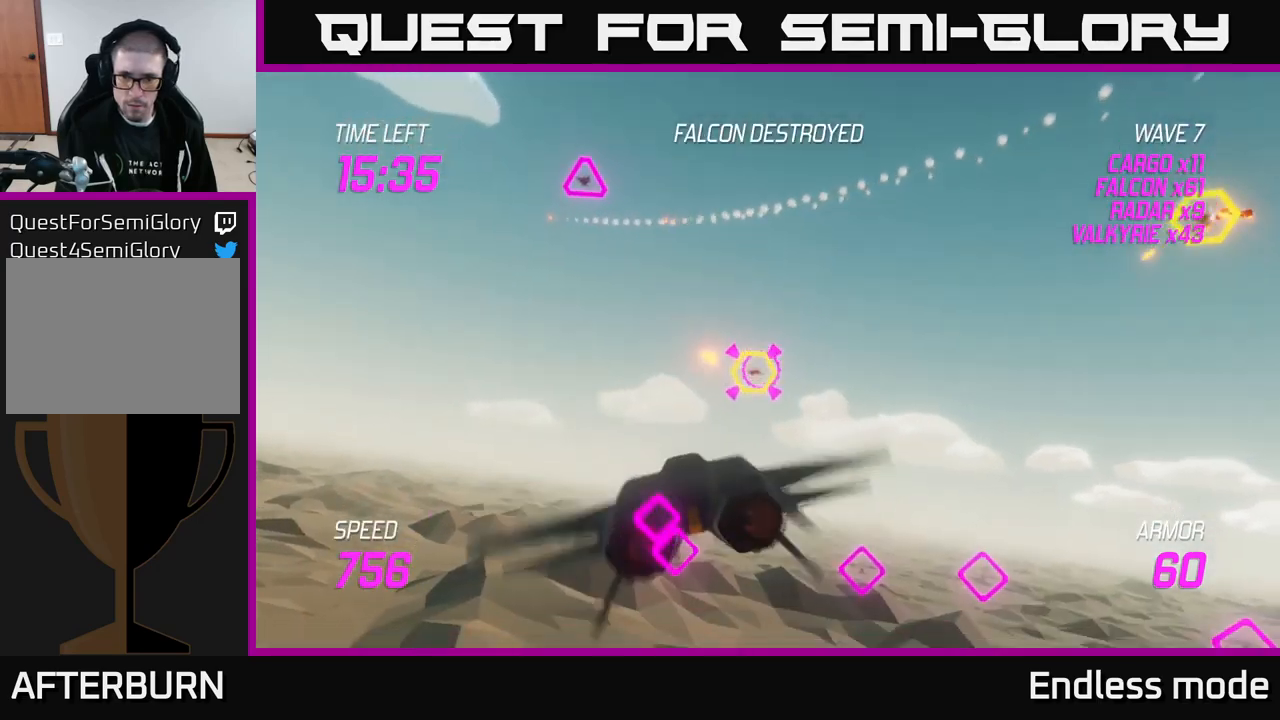
{"buttons": ["R2"], "left_stick": "down-left", "right_stick": "center", "events": [[117, "R2", "up"], [150, "left_stick", "up-right"], [233, "R2", "down"], [267, "left_stick", "up"], [300, "R2", "up"], [400, "left_stick", "left"], [433, "R2", "down"], [450, "left_stick", "down-left"]]}
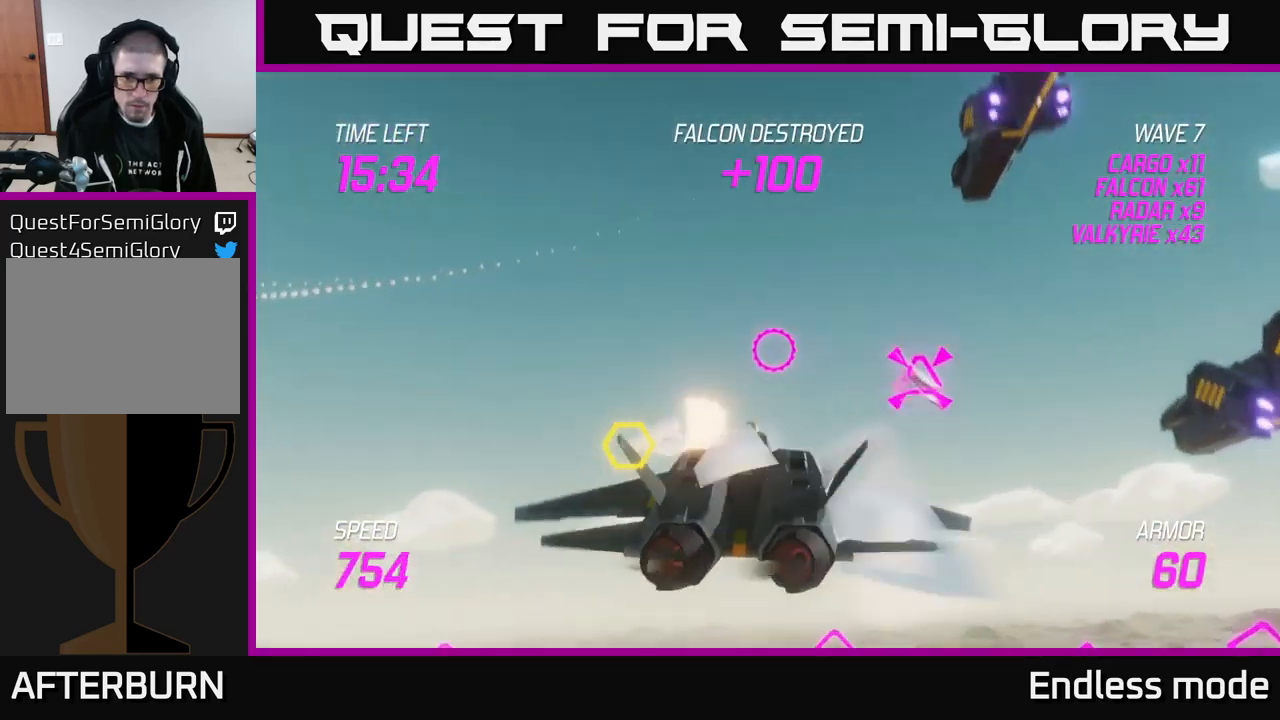
{"buttons": ["L2"], "left_stick": "down-left", "right_stick": "center", "events": [[50, "R2", "up"], [150, "R2", "down"], [183, "left_stick", "right"], [233, "R2", "up"], [333, "R2", "down"], [350, "left_stick", "left"], [417, "L2", "down"], [450, "R2", "up"], [467, "left_stick", "down-left"]]}
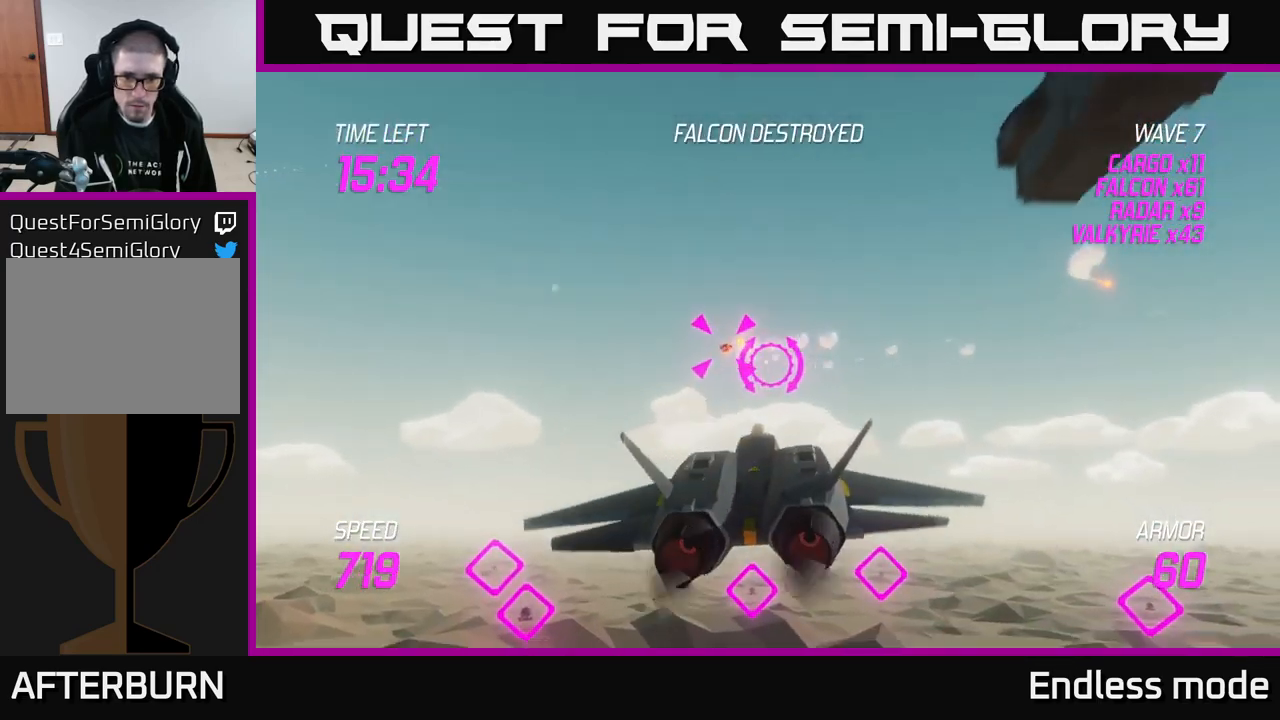
{"buttons": ["R2"], "left_stick": "right", "right_stick": "center", "events": [[33, "L2", "up"], [67, "L2", "down"], [183, "L2", "up"], [433, "left_stick", "right"], [483, "R2", "down"]]}
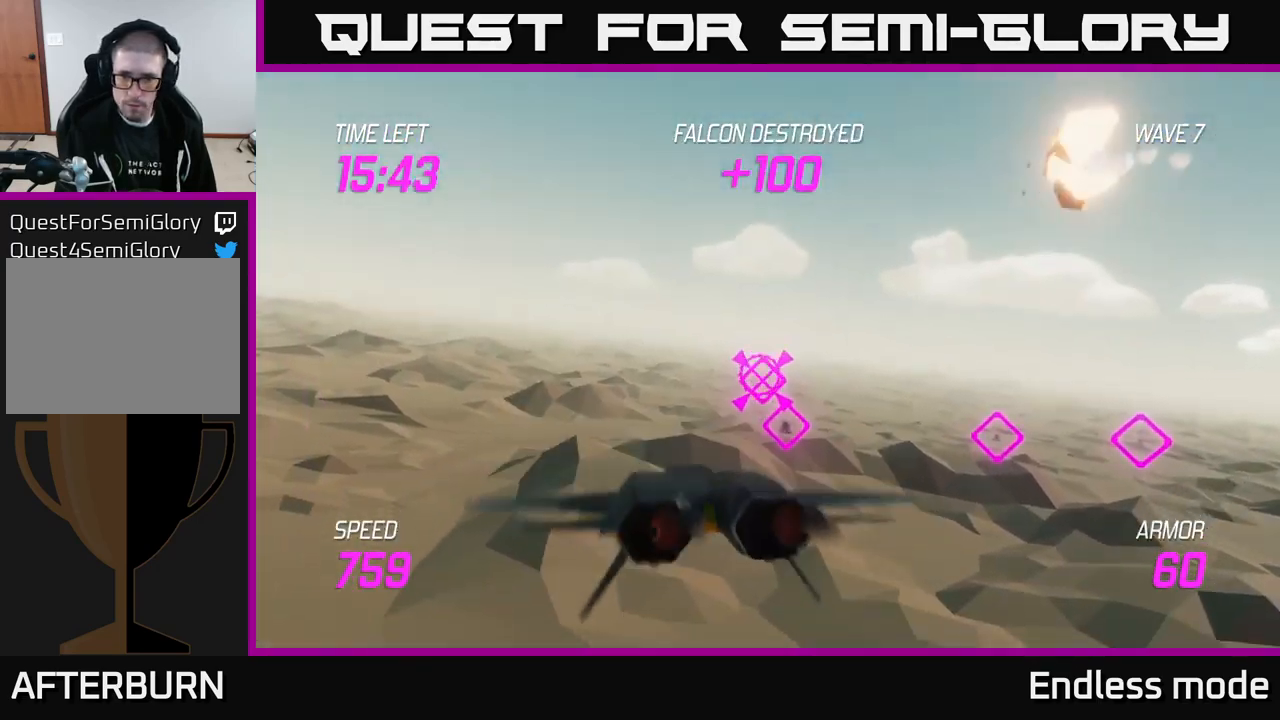
{"buttons": [], "left_stick": "up-right", "right_stick": "center", "events": [[33, "left_stick", "up-right"], [100, "R2", "up"], [317, "R2", "down"], [417, "R2", "up"]]}
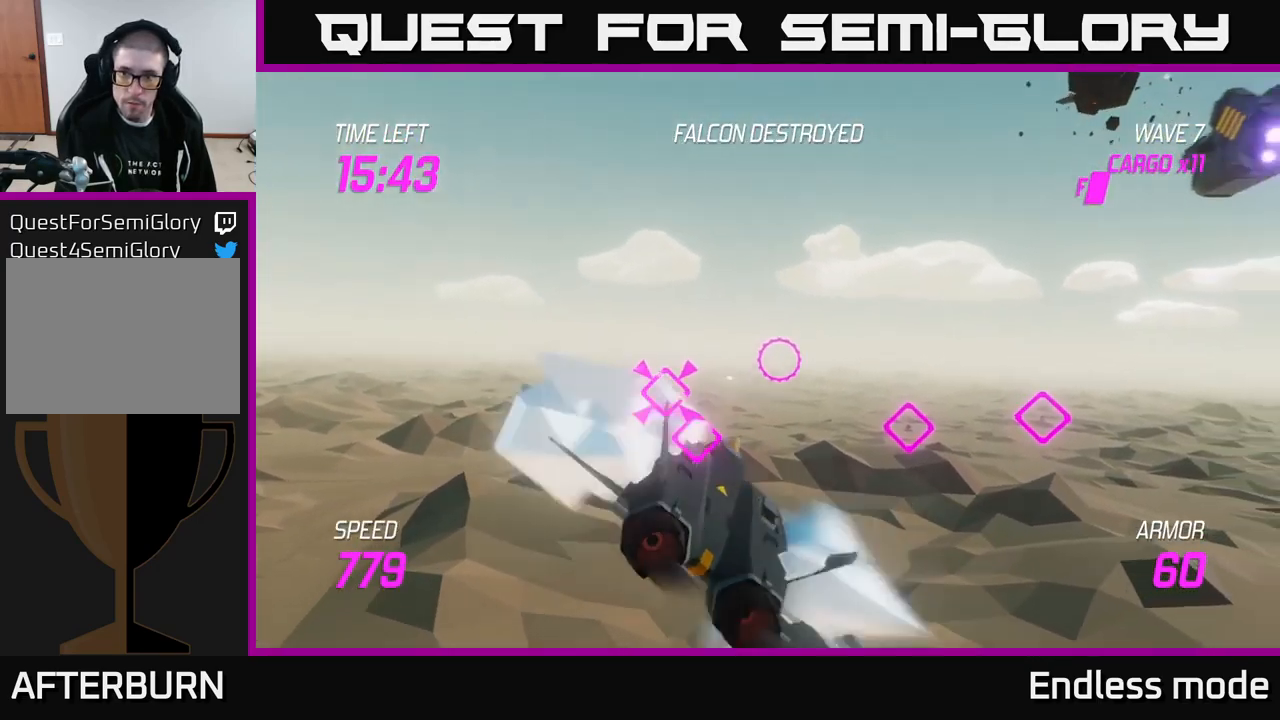
{"buttons": [], "left_stick": "up-right", "right_stick": "center", "events": [[250, "left_stick", "right"], [400, "left_stick", "up-right"]]}
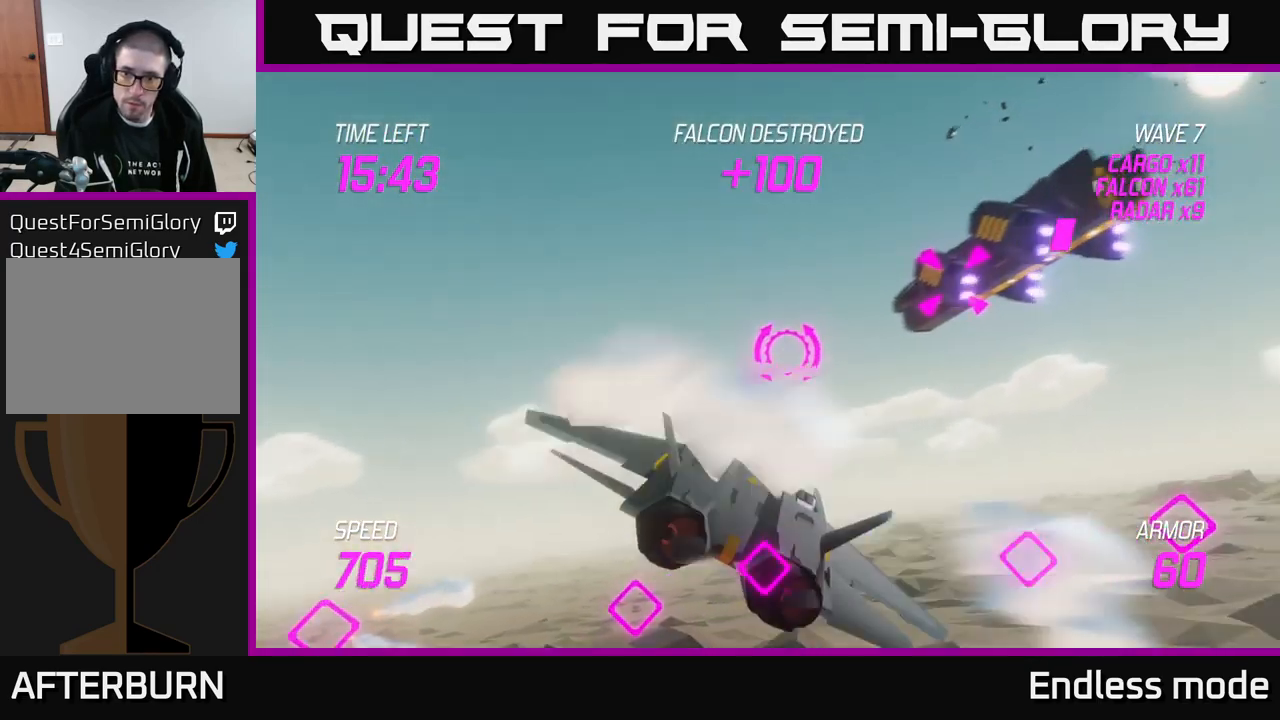
{"buttons": [], "left_stick": "center", "right_stick": "center", "events": [[133, "R2", "down"], [217, "R2", "up"], [250, "left_stick", "center"], [300, "R2", "down"], [317, "left_stick", "left"], [433, "R2", "up"], [433, "left_stick", "down"], [500, "left_stick", "center"]]}
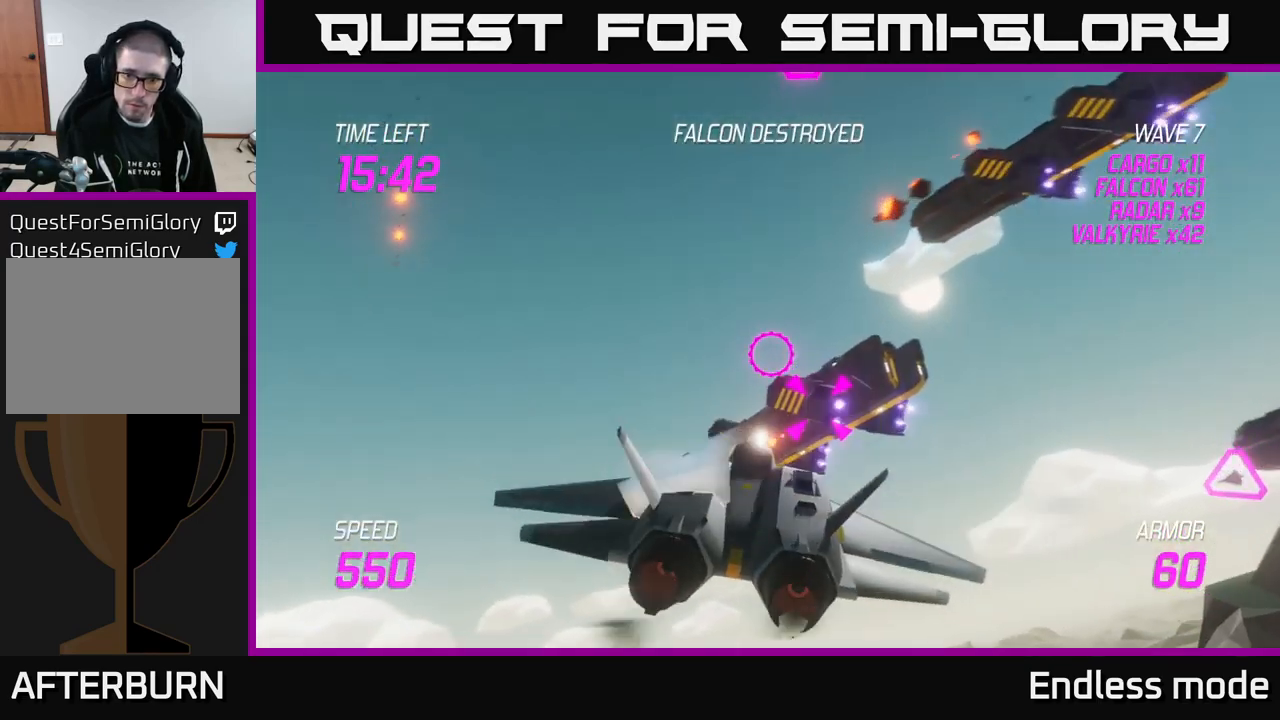
{"buttons": [], "left_stick": "center", "right_stick": "center", "events": [[33, "R2", "down"], [100, "R2", "up"], [183, "left_stick", "down"], [200, "R2", "down"], [300, "R2", "up"], [333, "left_stick", "center"], [400, "R2", "down"], [467, "R2", "up"]]}
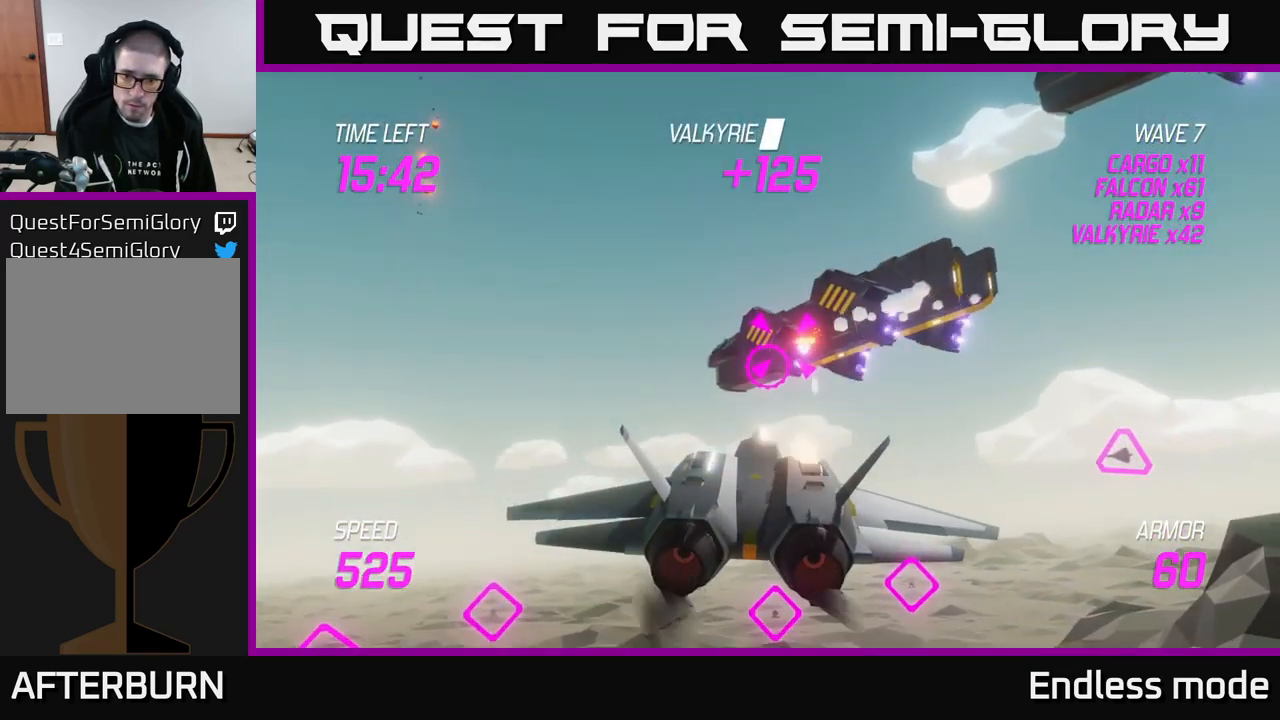
{"buttons": [], "left_stick": "down-left", "right_stick": "center", "events": [[17, "left_stick", "right"], [100, "R2", "down"], [133, "left_stick", "center"], [167, "R2", "up"], [250, "left_stick", "down-right"], [383, "left_stick", "down-left"]]}